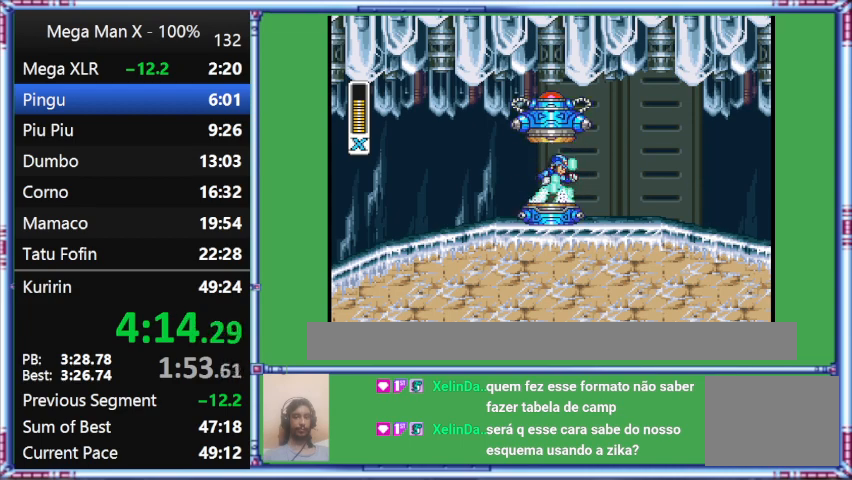
Gameplay with a controller (Nintendo layout); each line is a JSON object with the inputs held at the frame after it. "events" lists button and stick changes between this image and that frame as [ms after this image, input, new state], when the widget could be followed in between. Not read: L3 R3.
{"buttons": ["Y"], "events": []}
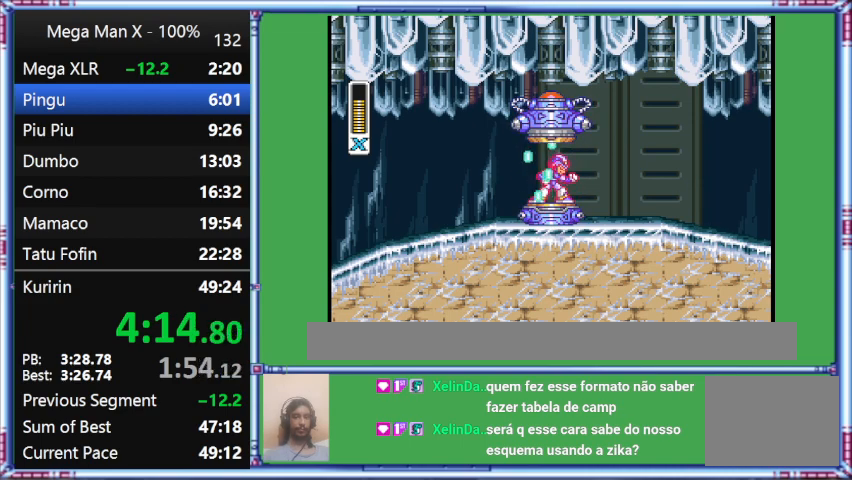
{"buttons": ["Y"], "events": []}
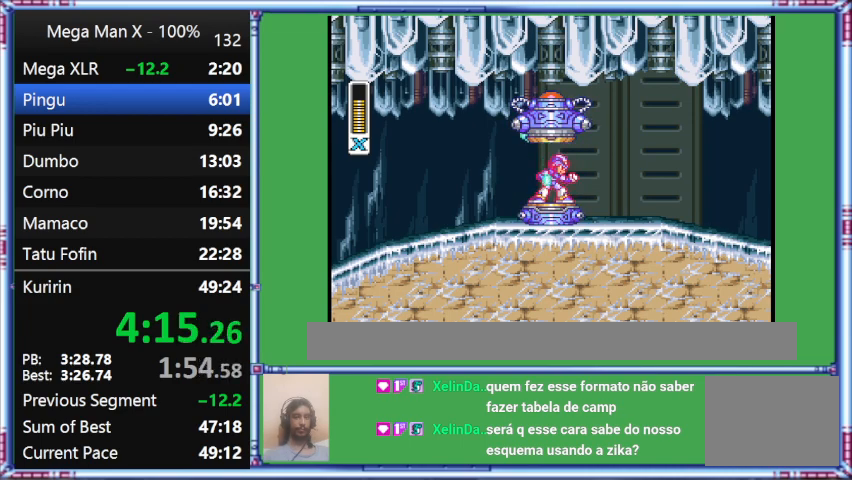
{"buttons": ["Y"], "events": []}
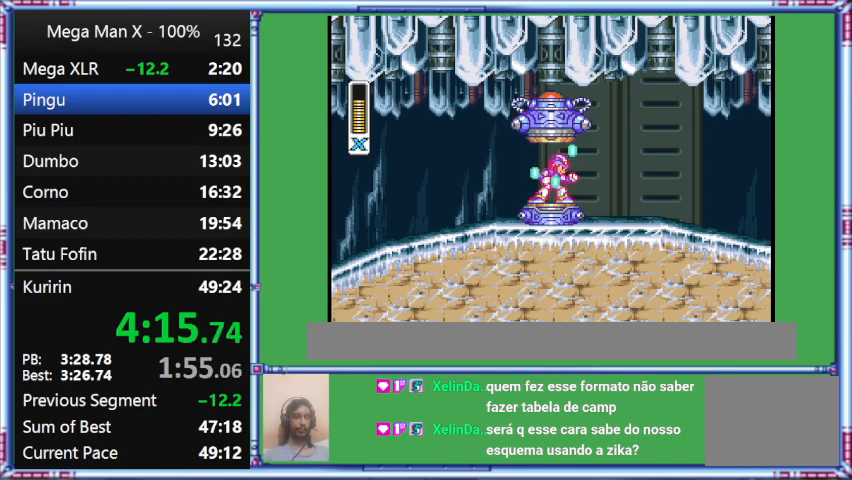
{"buttons": ["Y"], "events": []}
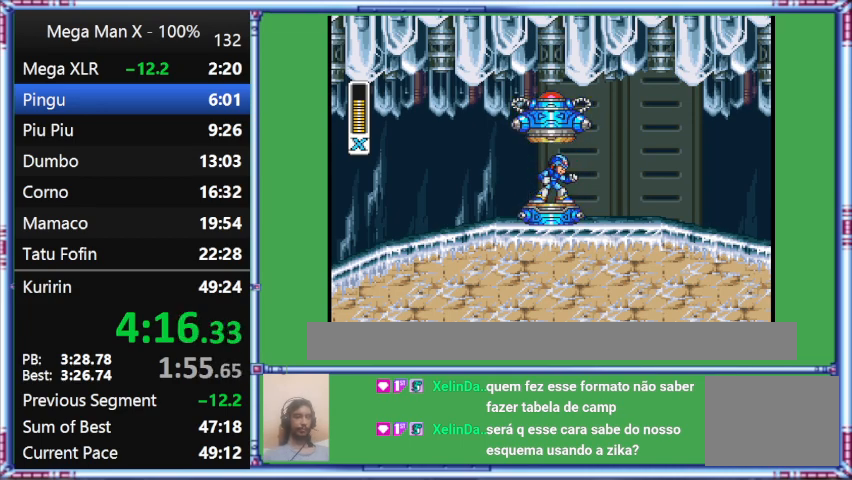
{"buttons": ["Y"], "events": []}
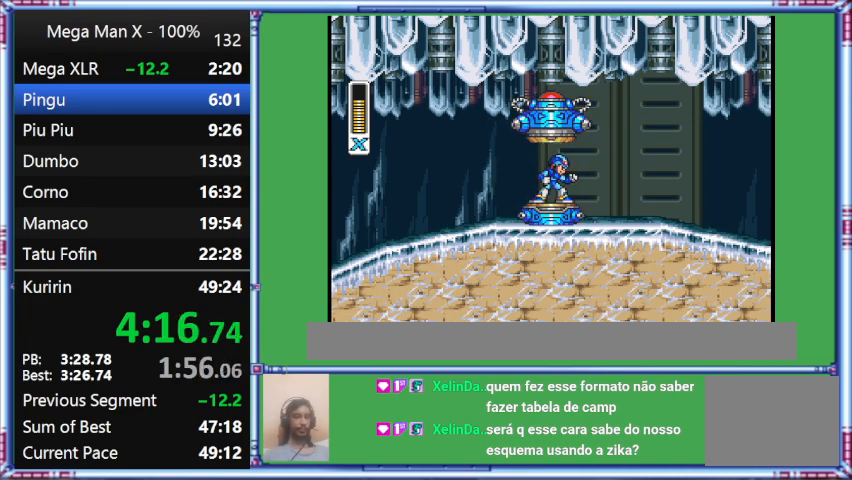
{"buttons": ["Y"], "events": []}
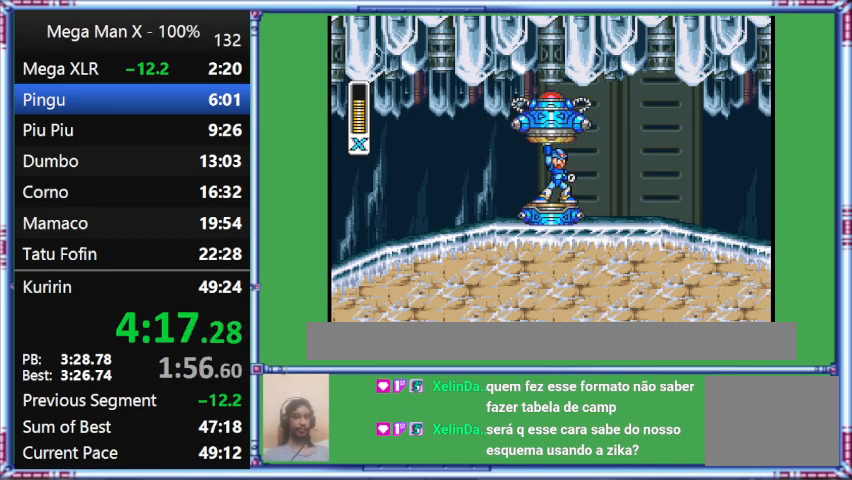
{"buttons": ["Y", "DPAD_RIGHT"], "events": [[433, "DPAD_RIGHT", "down"]]}
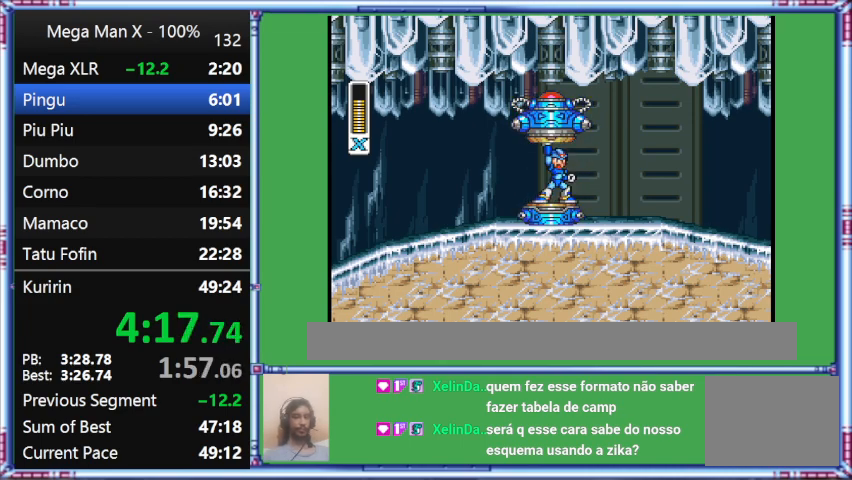
{"buttons": ["Y", "DPAD_RIGHT"], "events": []}
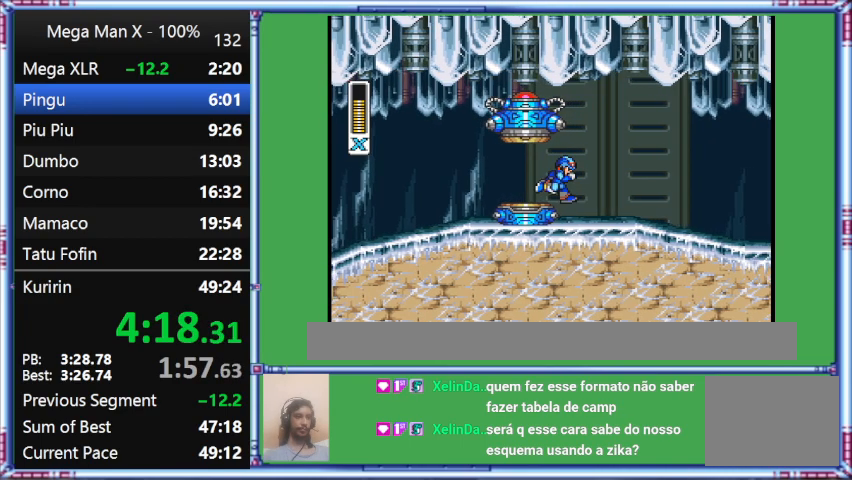
{"buttons": ["Y", "DPAD_RIGHT"], "events": []}
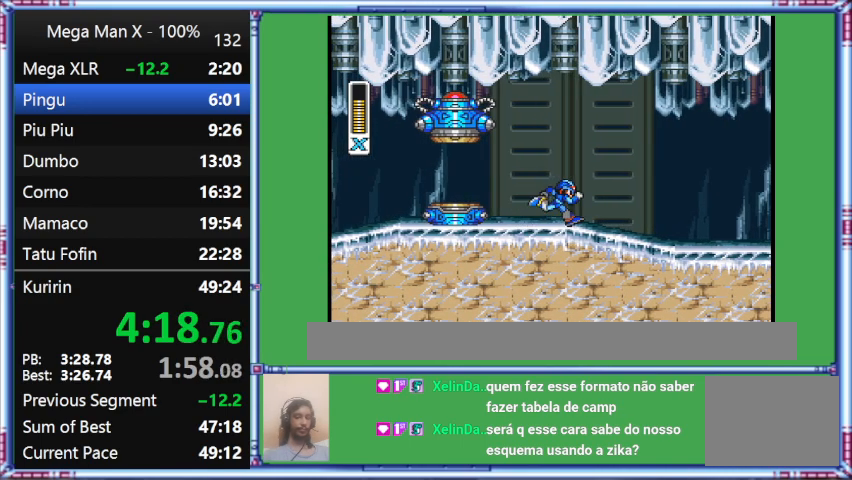
{"buttons": ["Y", "DPAD_RIGHT"], "events": []}
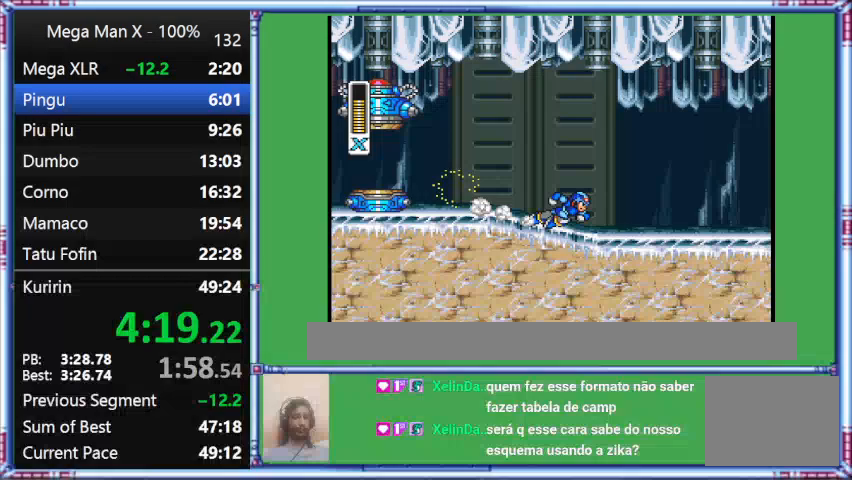
{"buttons": ["Y", "DPAD_RIGHT"], "events": []}
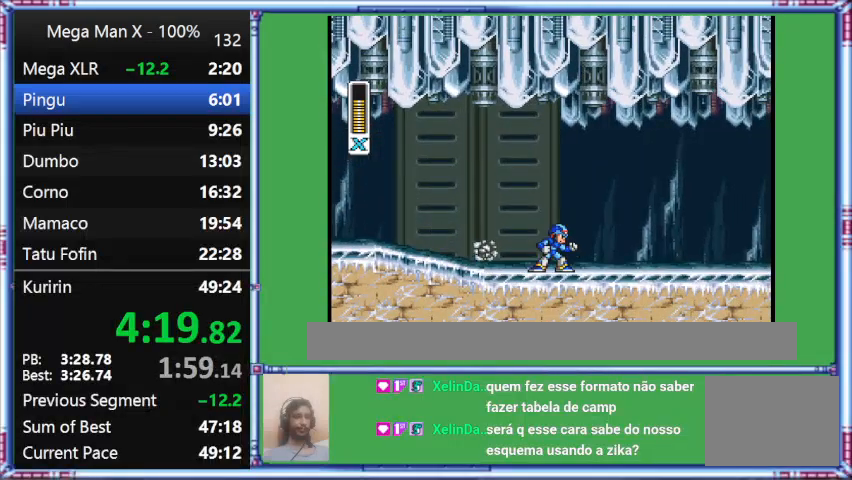
{"buttons": ["Y", "DPAD_RIGHT"], "events": []}
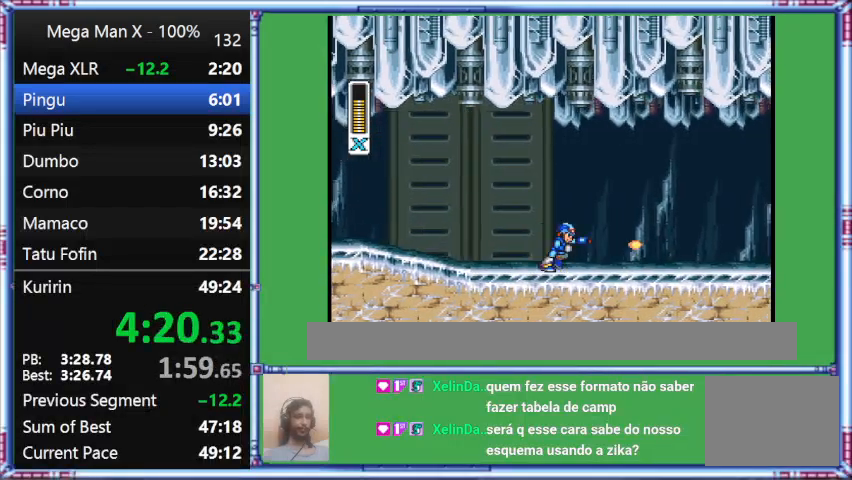
{"buttons": ["Y", "L1", "DPAD_RIGHT"], "events": [[400, "L1", "down"]]}
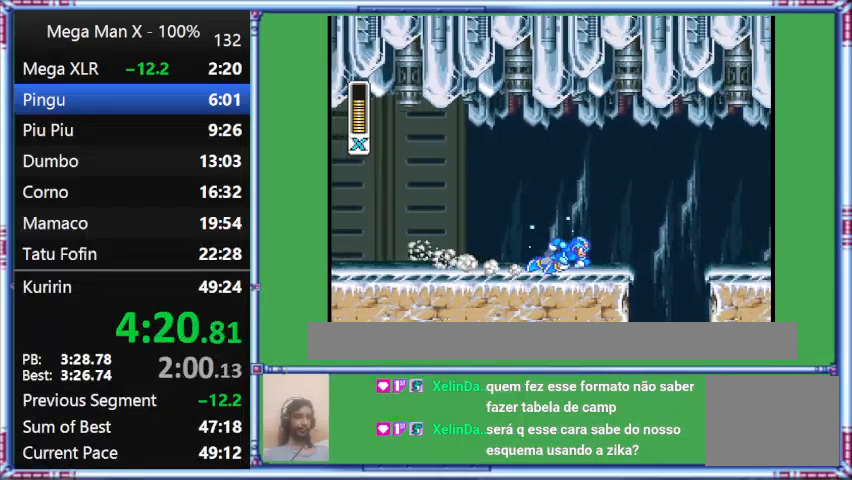
{"buttons": ["Y", "L1", "DPAD_RIGHT"], "events": []}
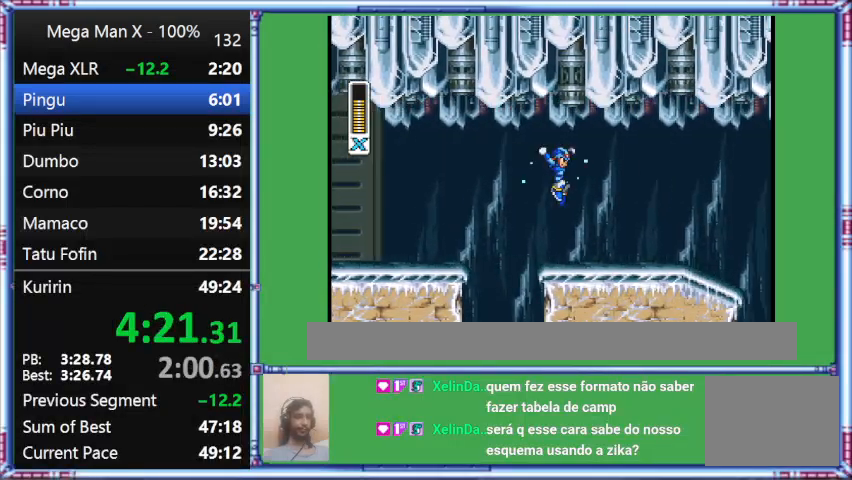
{"buttons": ["B", "Y", "DPAD_RIGHT"], "events": [[133, "B", "down"], [133, "L1", "up"]]}
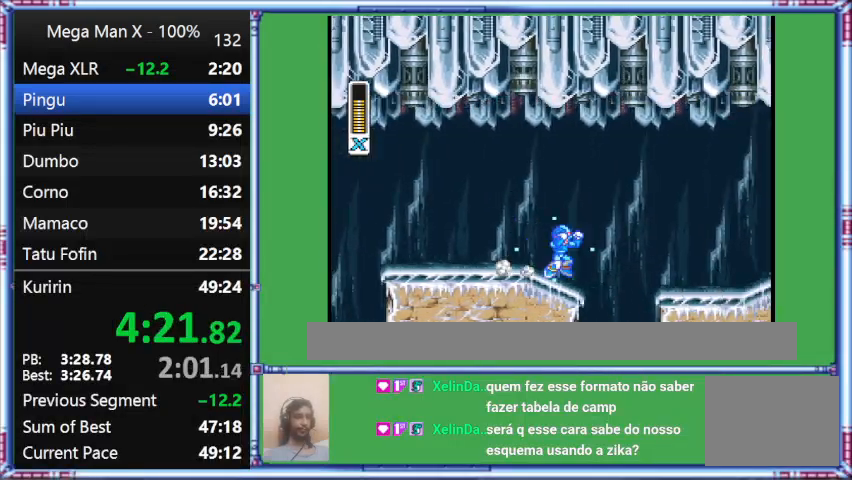
{"buttons": ["B", "Y", "DPAD_RIGHT"], "events": [[100, "B", "up"], [500, "B", "down"]]}
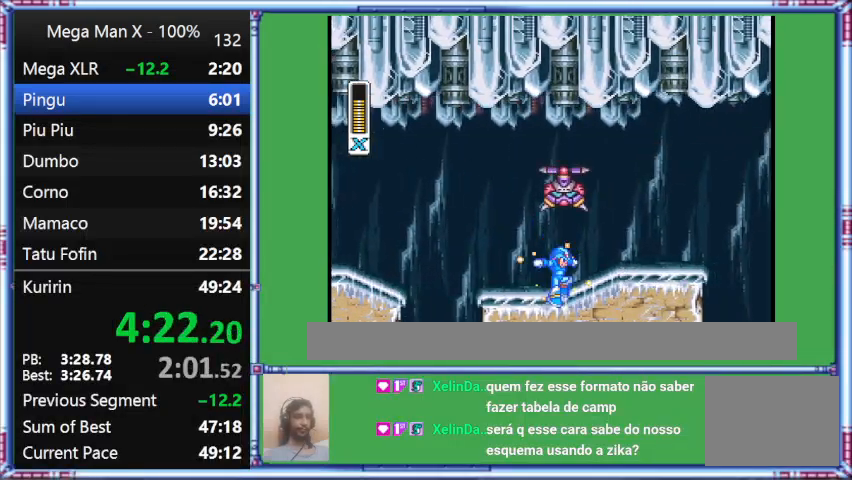
{"buttons": ["Y", "DPAD_RIGHT"], "events": [[233, "B", "up"]]}
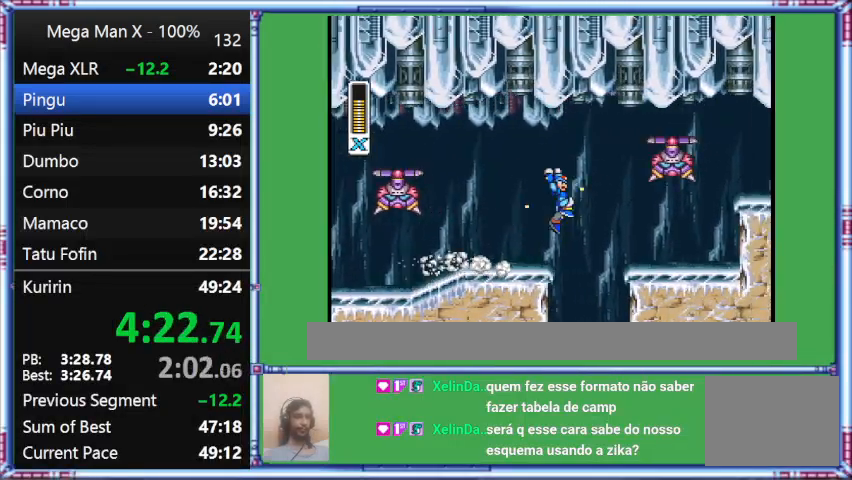
{"buttons": ["Y", "L1", "DPAD_RIGHT"], "events": [[200, "L1", "down"]]}
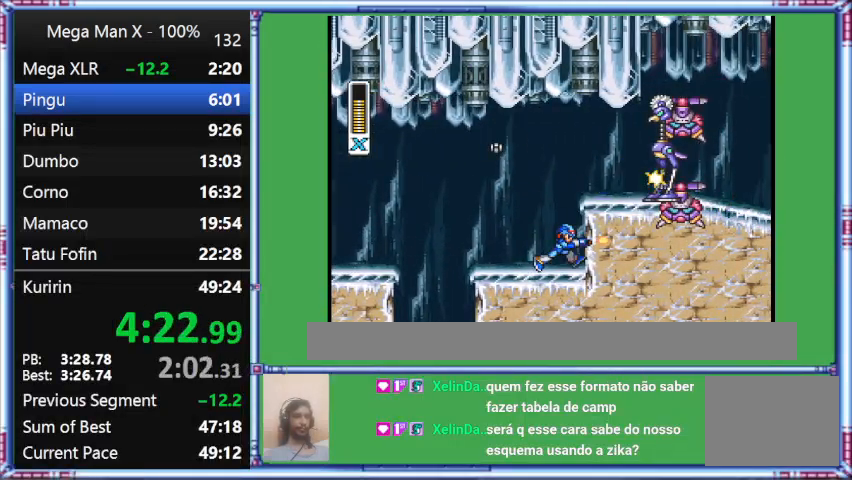
{"buttons": ["DPAD_RIGHT"], "events": [[33, "B", "down"], [33, "L1", "up"], [500, "B", "up"], [500, "Y", "up"]]}
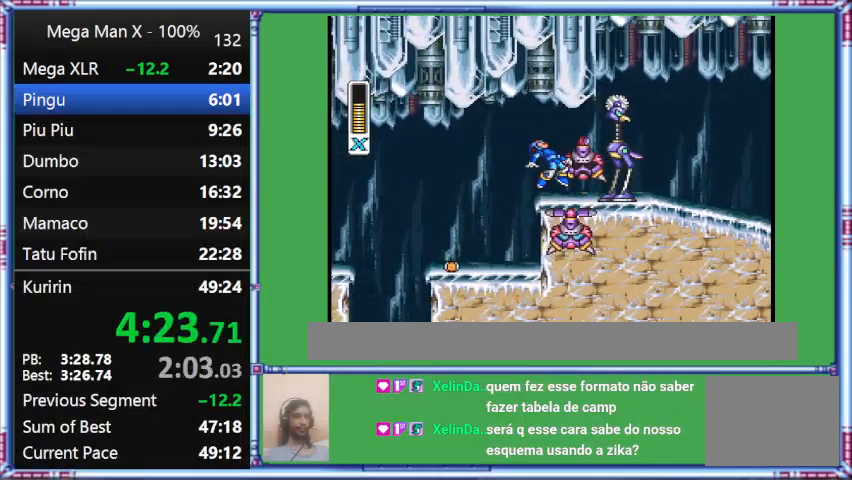
{"buttons": ["Y", "DPAD_RIGHT"], "events": [[433, "Y", "down"]]}
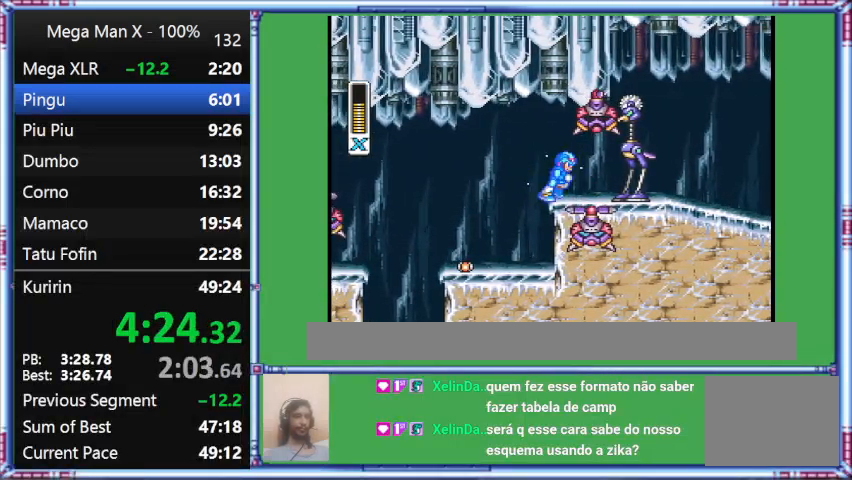
{"buttons": ["Y", "DPAD_DOWN", "DPAD_RIGHT"], "events": [[300, "DPAD_DOWN", "down"]]}
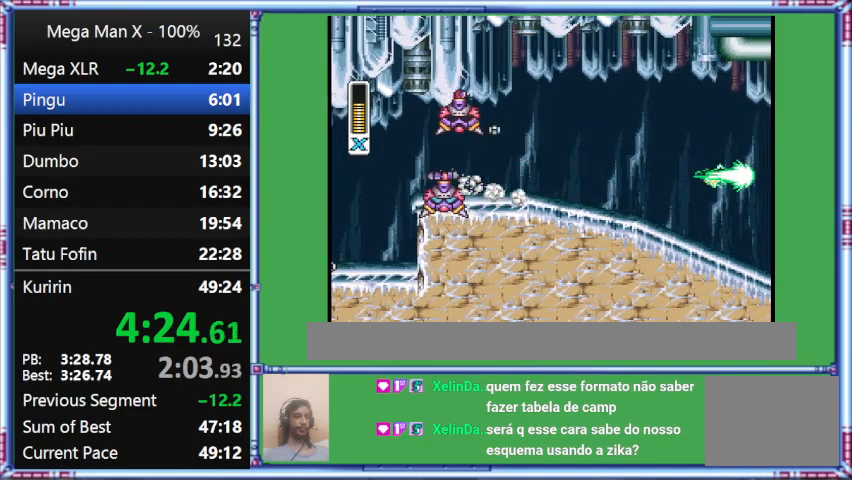
{"buttons": ["Y", "L1", "DPAD_DOWN", "DPAD_RIGHT"], "events": [[167, "L1", "down"]]}
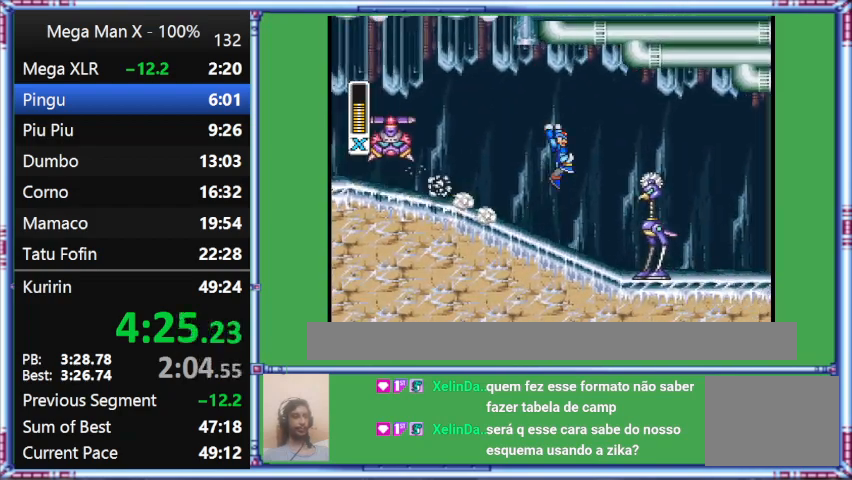
{"buttons": ["Y", "L1", "DPAD_RIGHT"], "events": [[33, "DPAD_DOWN", "up"]]}
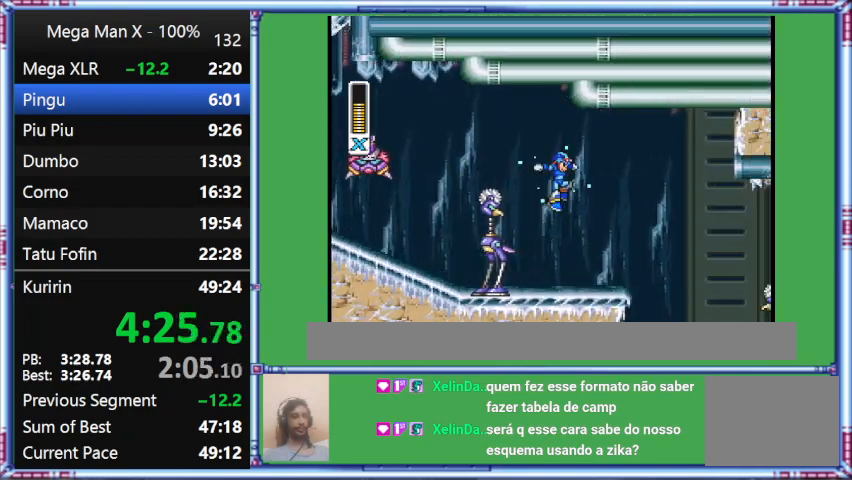
{"buttons": ["B", "Y", "DPAD_RIGHT"], "events": [[100, "B", "down"], [433, "L1", "up"]]}
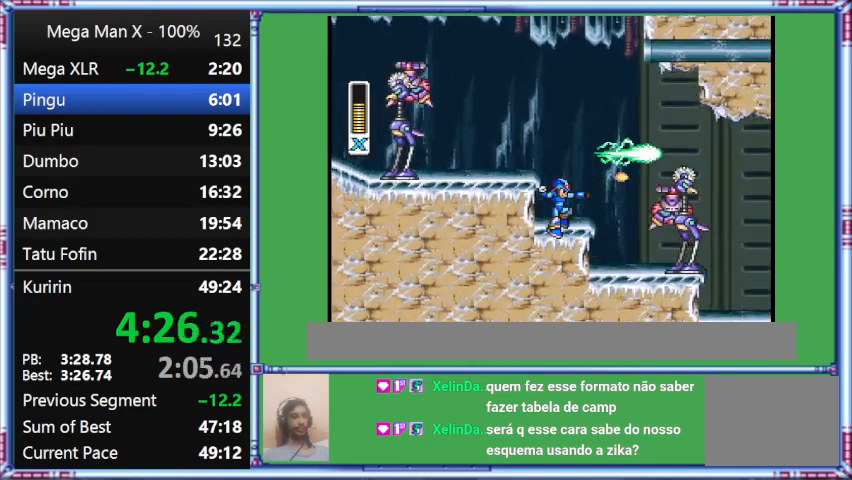
{"buttons": ["Y", "L1", "DPAD_RIGHT"], "events": [[367, "B", "up"], [367, "L1", "down"]]}
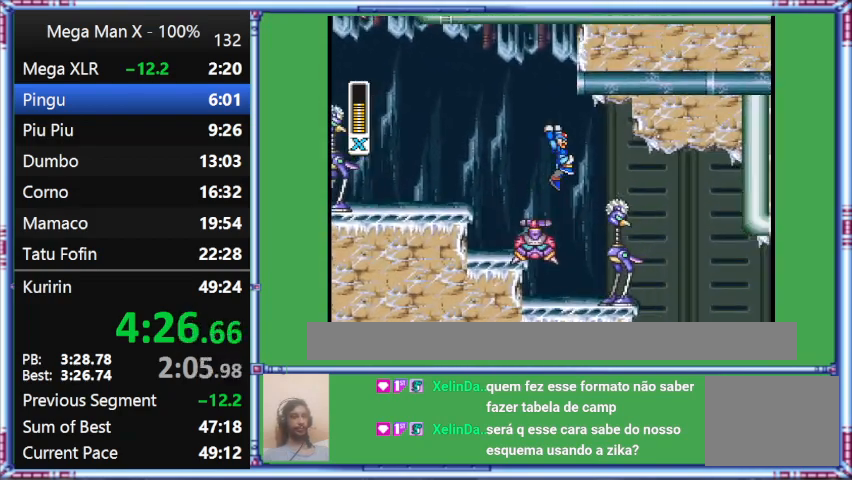
{"buttons": ["B", "Y", "DPAD_RIGHT"], "events": [[267, "B", "down"], [267, "L1", "up"]]}
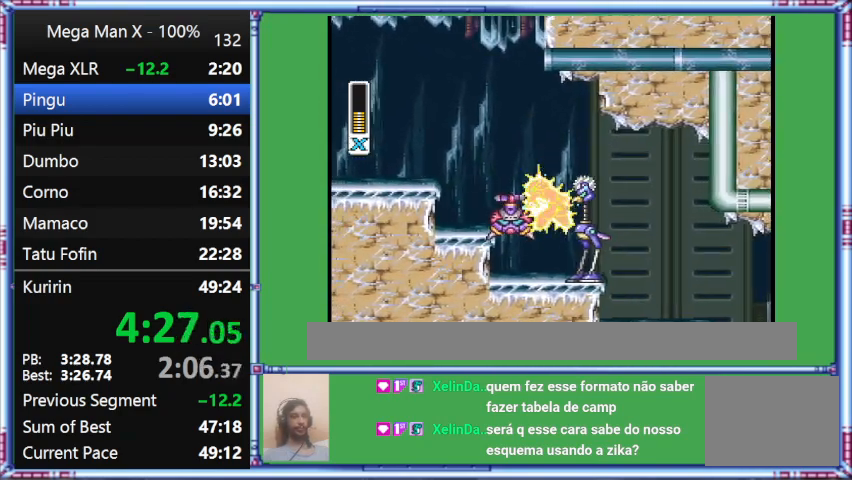
{"buttons": ["Y", "DPAD_RIGHT"], "events": [[100, "B", "up"]]}
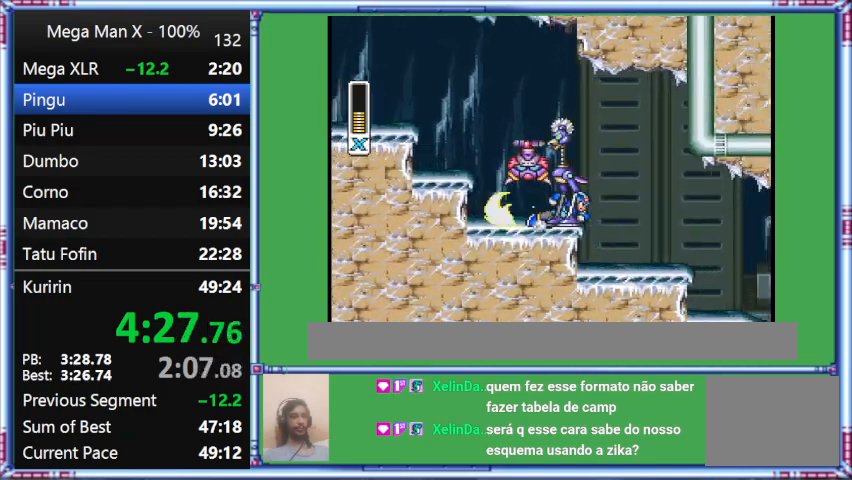
{"buttons": ["Y", "L1", "DPAD_RIGHT"], "events": [[400, "L1", "down"]]}
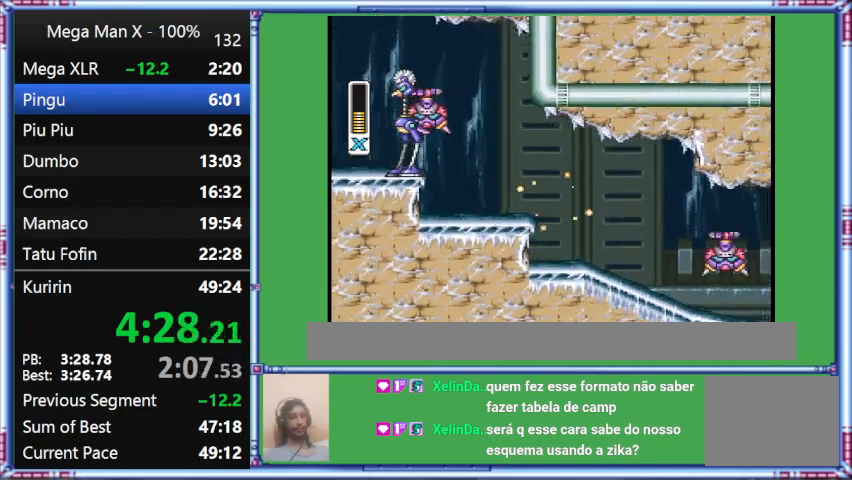
{"buttons": ["Y", "DPAD_DOWN", "DPAD_RIGHT"], "events": [[467, "DPAD_DOWN", "down"], [467, "L1", "up"]]}
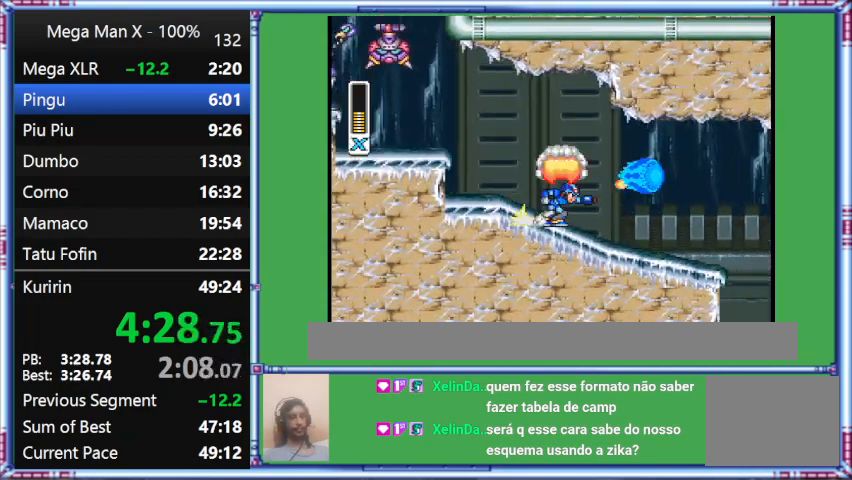
{"buttons": ["Y", "L1", "DPAD_RIGHT"], "events": [[400, "DPAD_DOWN", "up"], [400, "L1", "down"]]}